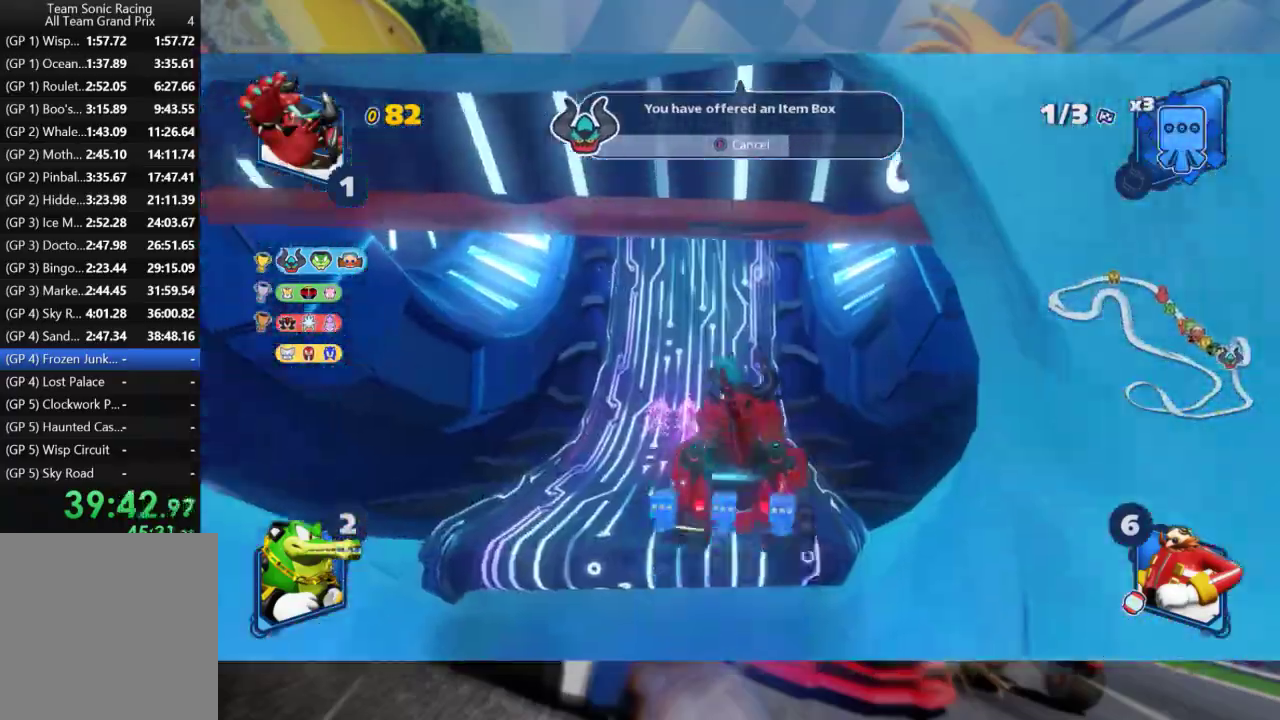
Gameplay with a controller (Xbox layout); each line is a JSON object with the inputs held at the frame after it. "events" lists button and stick changes between this image and that frame as [ms after this image, input, new state], when the widget could be followed in between.
{"buttons": ["R2"], "left_stick": "center", "right_stick": "center", "events": [[33, "right_stick", "center"], [167, "right_stick", "up"], [350, "right_stick", "center"]]}
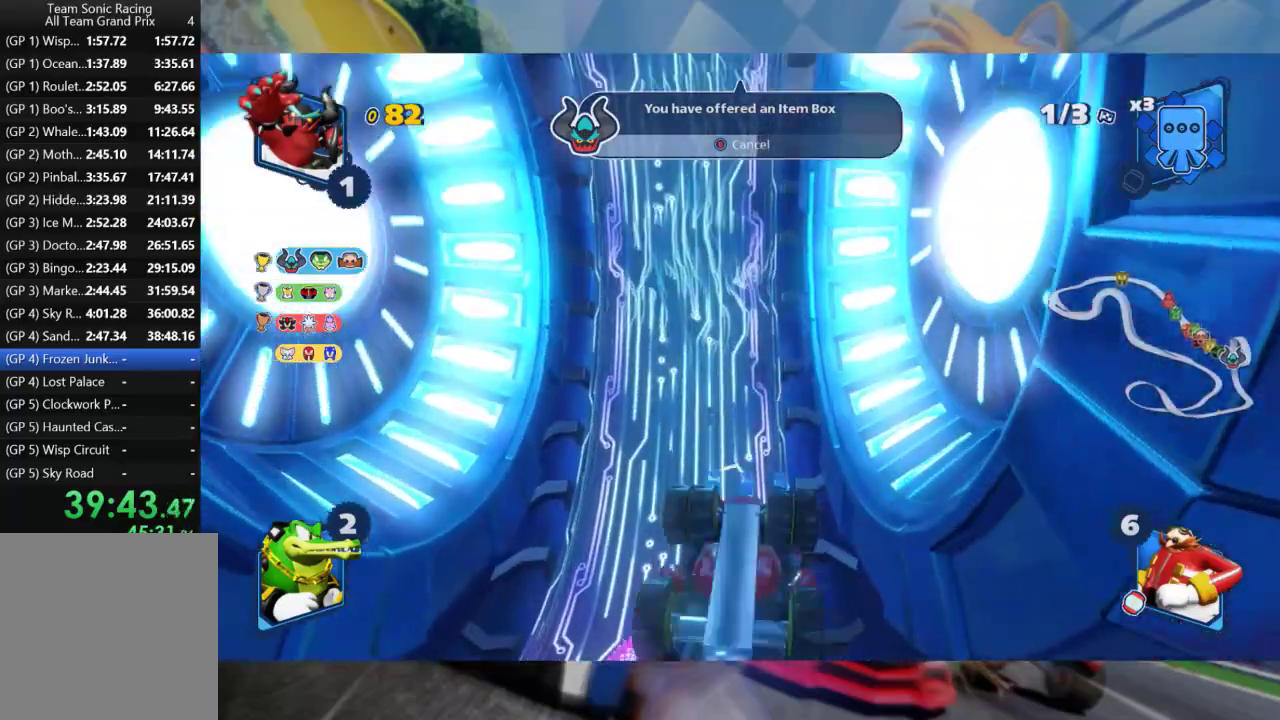
{"buttons": ["R2"], "left_stick": "down", "right_stick": "up", "events": [[17, "right_stick", "up"], [67, "left_stick", "left"], [233, "left_stick", "down"], [267, "right_stick", "center"], [417, "right_stick", "up"]]}
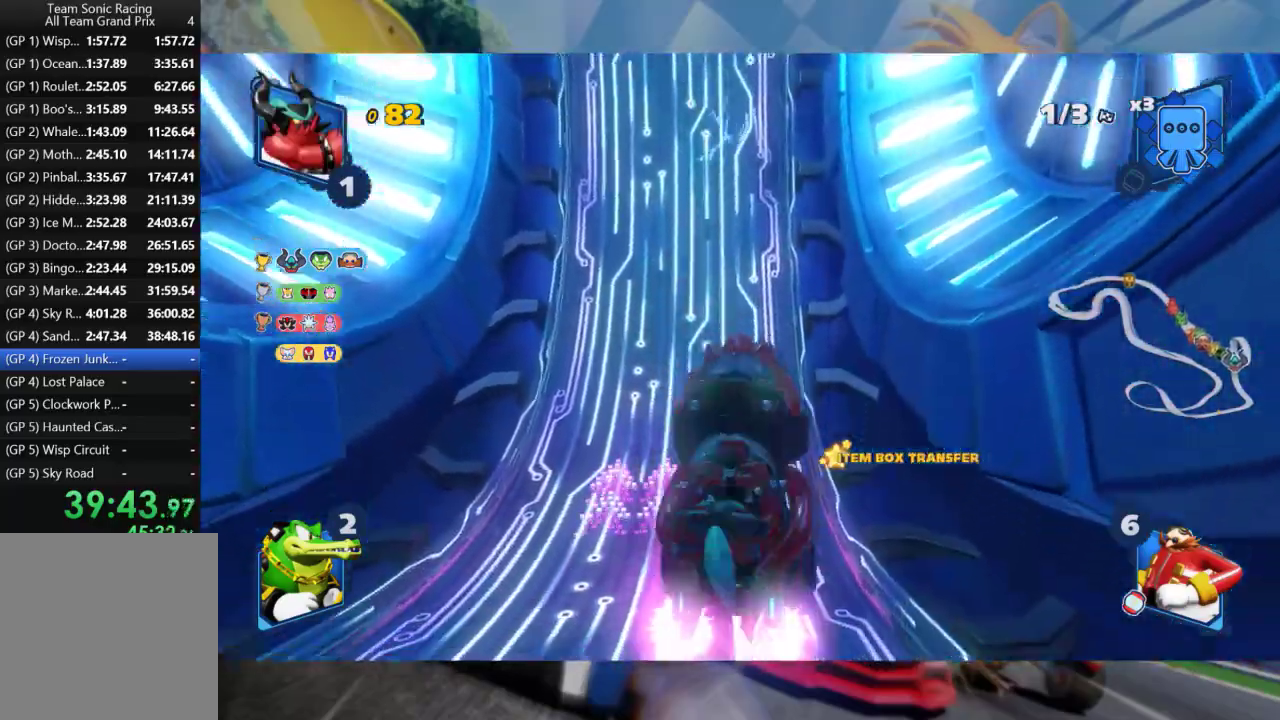
{"buttons": ["R2"], "left_stick": "down", "right_stick": "center", "events": [[67, "right_stick", "center"]]}
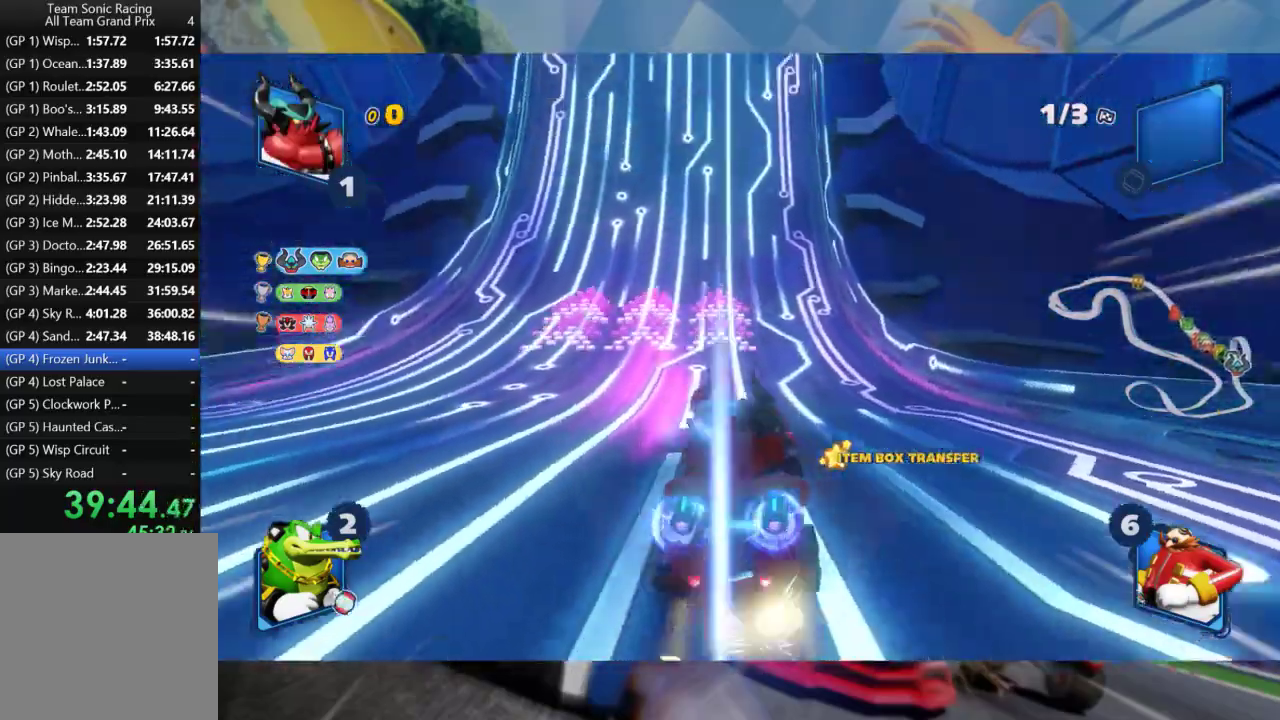
{"buttons": ["R2"], "left_stick": "left", "right_stick": "center", "events": [[100, "left_stick", "center"], [433, "left_stick", "left"]]}
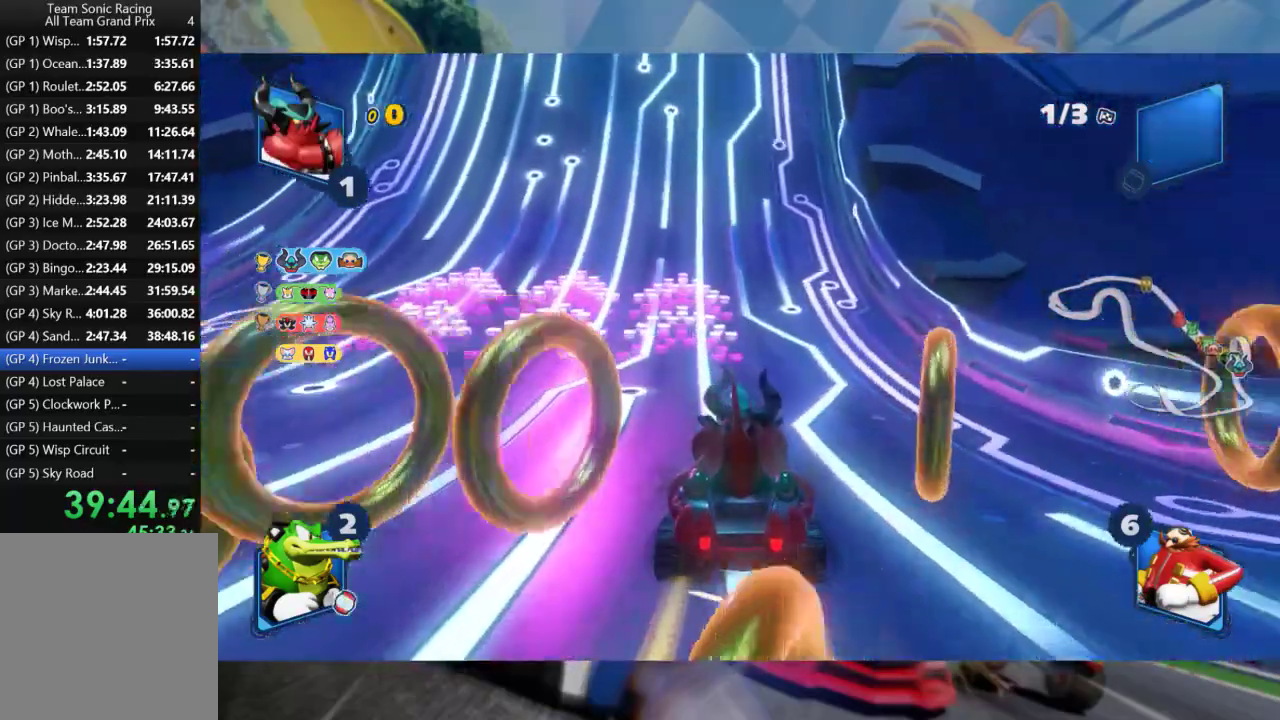
{"buttons": ["R2"], "left_stick": "left", "right_stick": "center", "events": [[150, "left_stick", "center"], [333, "left_stick", "left"]]}
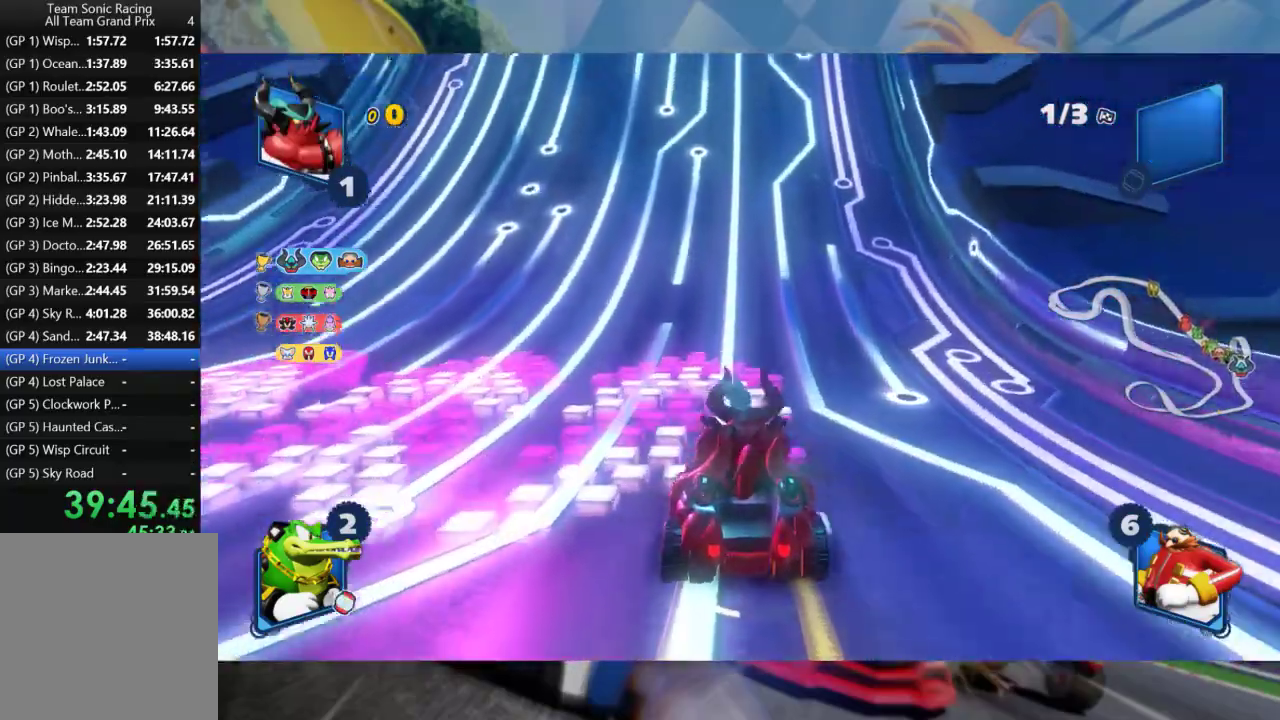
{"buttons": ["L2", "R2"], "left_stick": "center", "right_stick": "center", "events": [[250, "left_stick", "center"], [300, "left_stick", "right"], [350, "L2", "down"], [450, "left_stick", "center"]]}
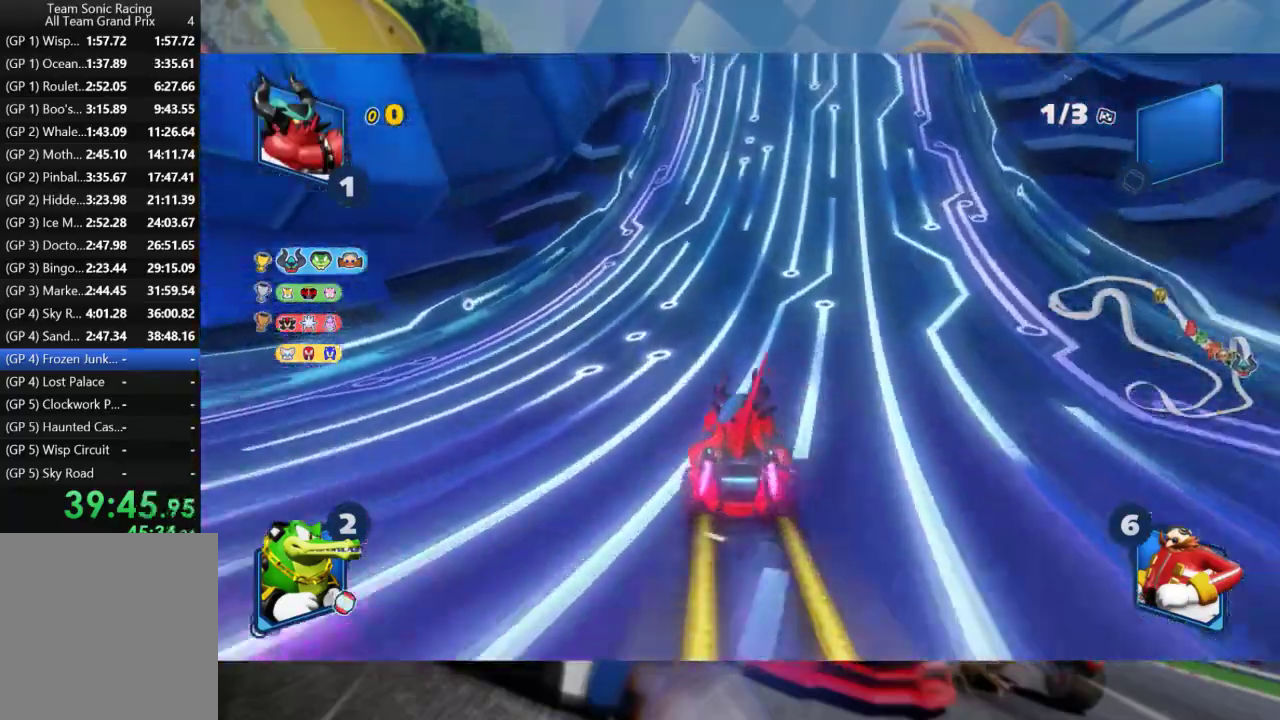
{"buttons": ["L2", "R2"], "left_stick": "left", "right_stick": "center", "events": [[83, "left_stick", "left"], [317, "left_stick", "center"], [433, "left_stick", "left"]]}
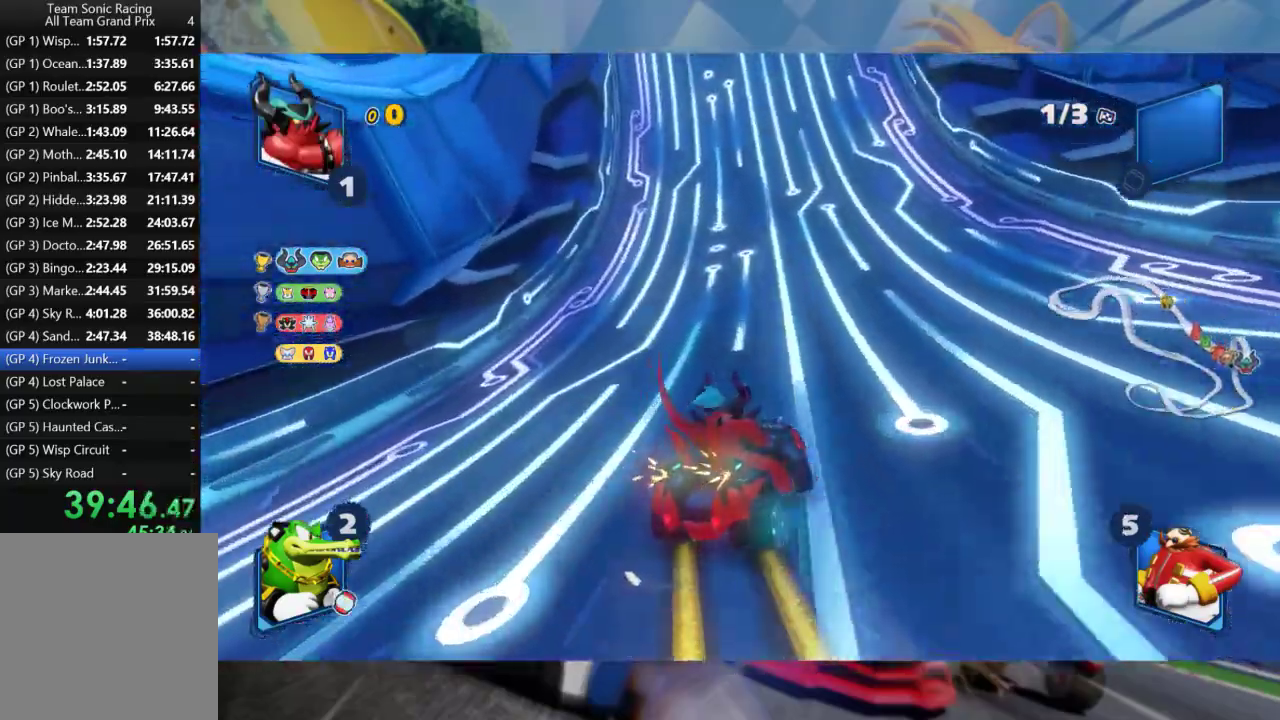
{"buttons": ["L2", "R2"], "left_stick": "left", "right_stick": "center", "events": []}
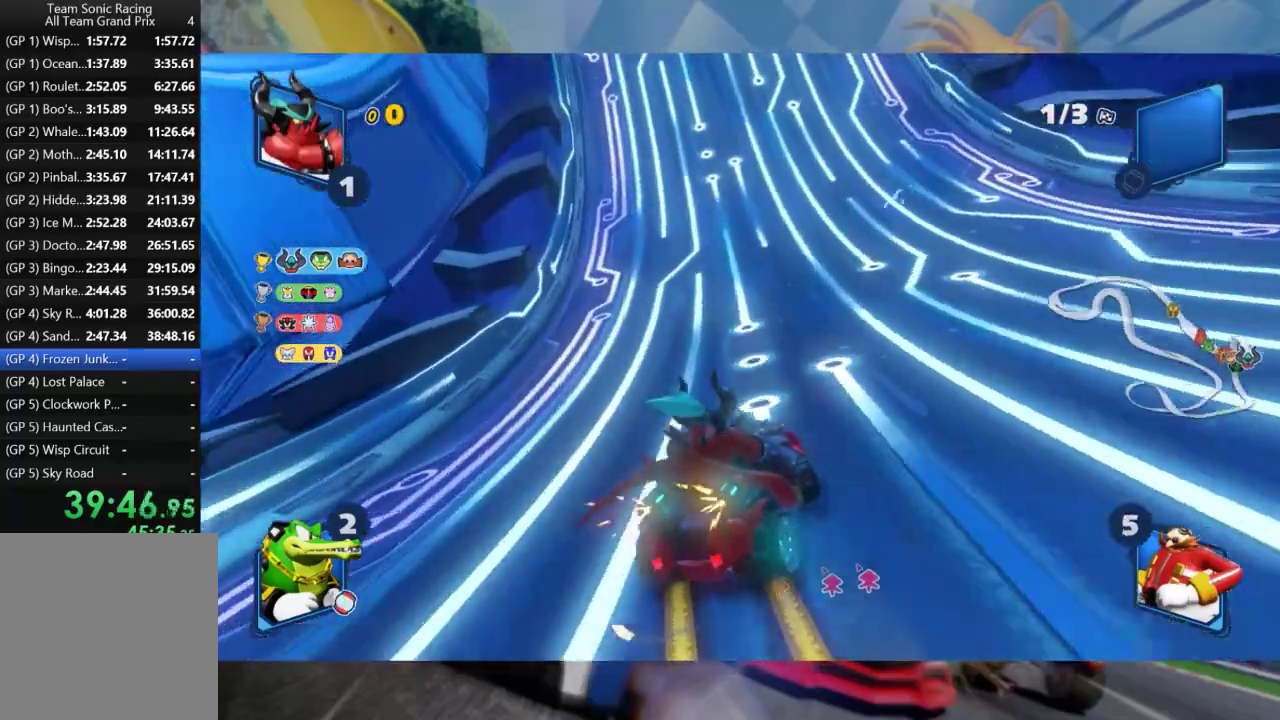
{"buttons": ["L2", "R2"], "left_stick": "center", "right_stick": "center", "events": [[183, "left_stick", "center"]]}
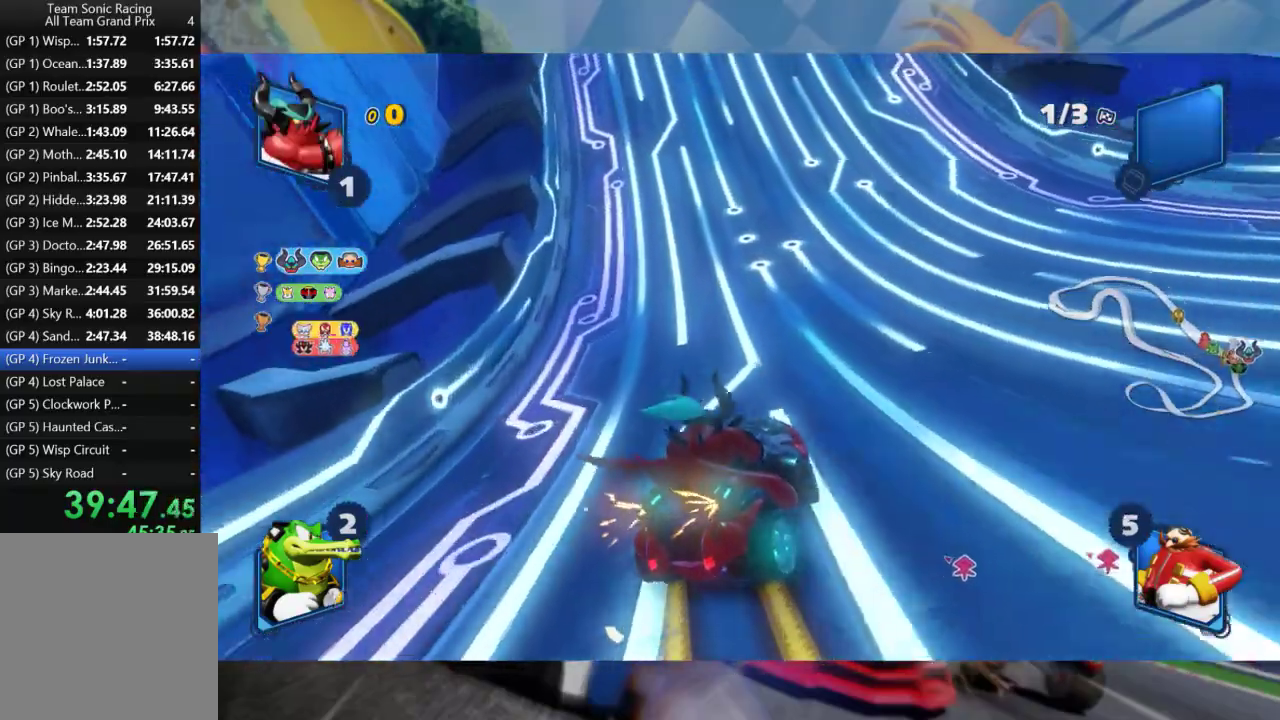
{"buttons": ["R2"], "left_stick": "left", "right_stick": "center", "events": [[167, "left_stick", "left"], [433, "L2", "up"]]}
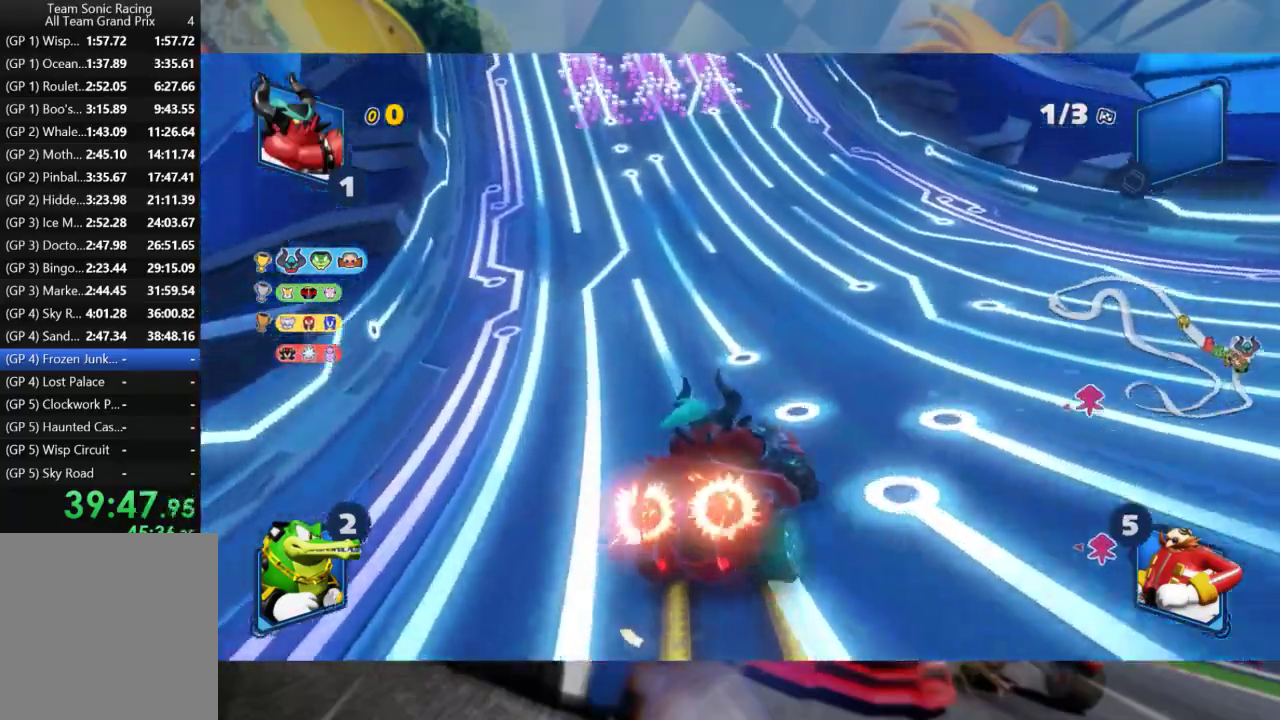
{"buttons": ["R2"], "left_stick": "left", "right_stick": "center", "events": [[83, "left_stick", "center"], [450, "left_stick", "left"]]}
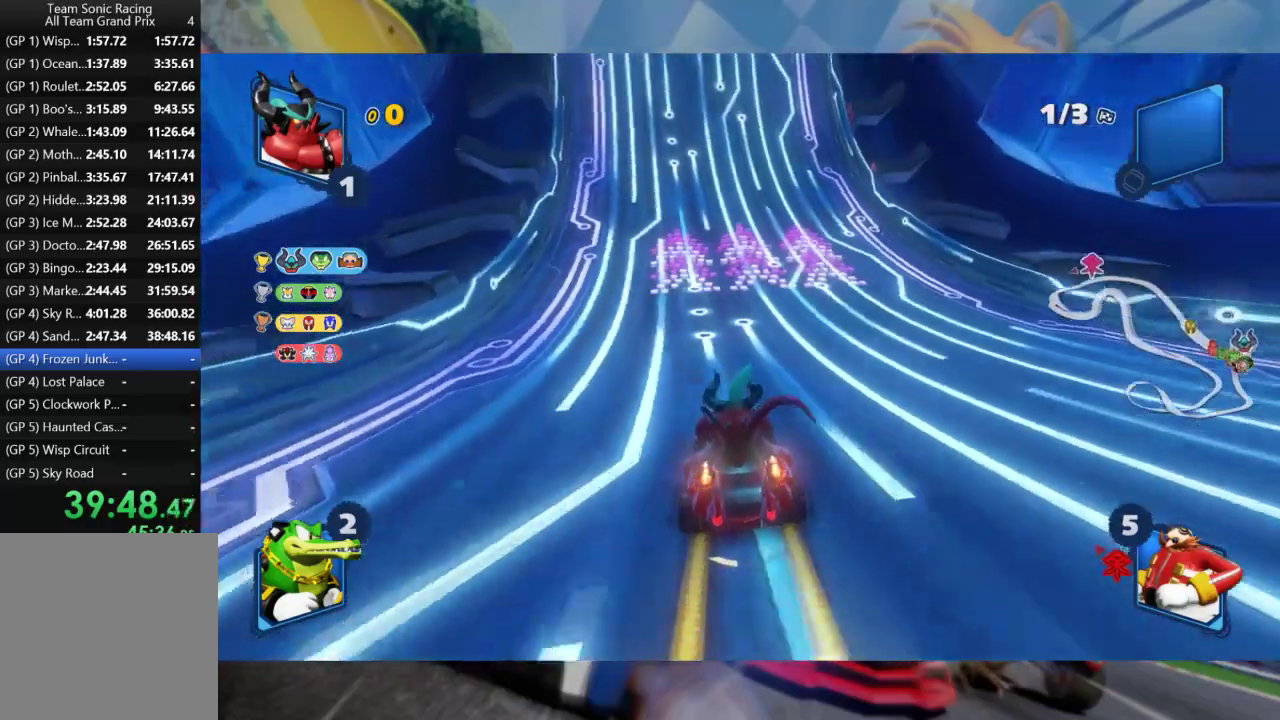
{"buttons": ["R2"], "left_stick": "center", "right_stick": "center", "events": [[150, "left_stick", "center"]]}
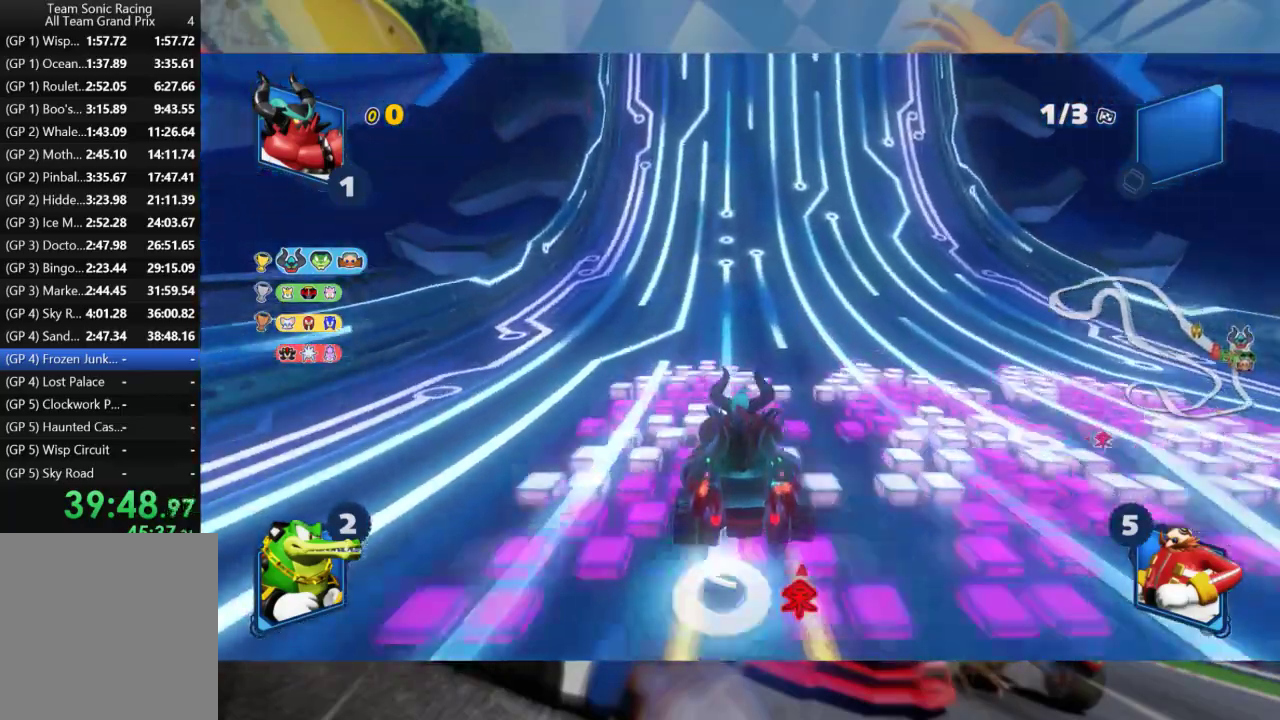
{"buttons": ["R2"], "left_stick": "right", "right_stick": "center", "events": [[167, "left_stick", "right"]]}
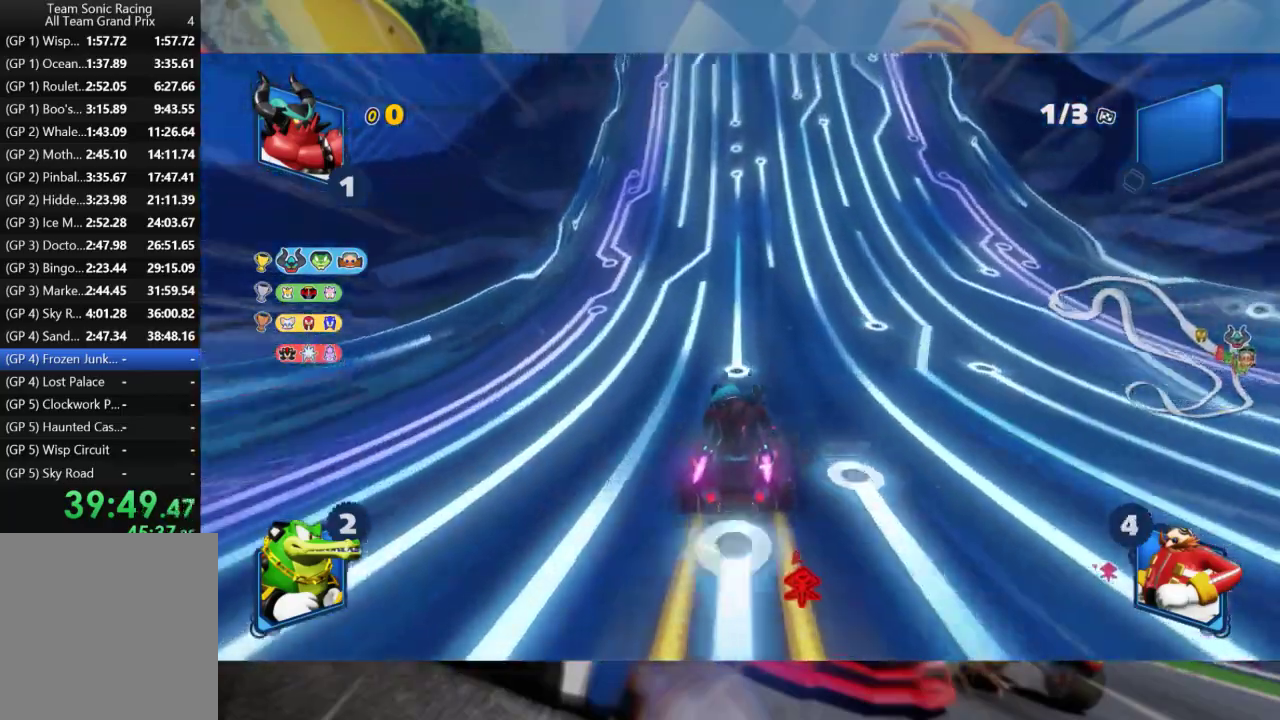
{"buttons": ["R2"], "left_stick": "left", "right_stick": "center", "events": [[100, "left_stick", "center"], [283, "left_stick", "right"], [500, "left_stick", "left"]]}
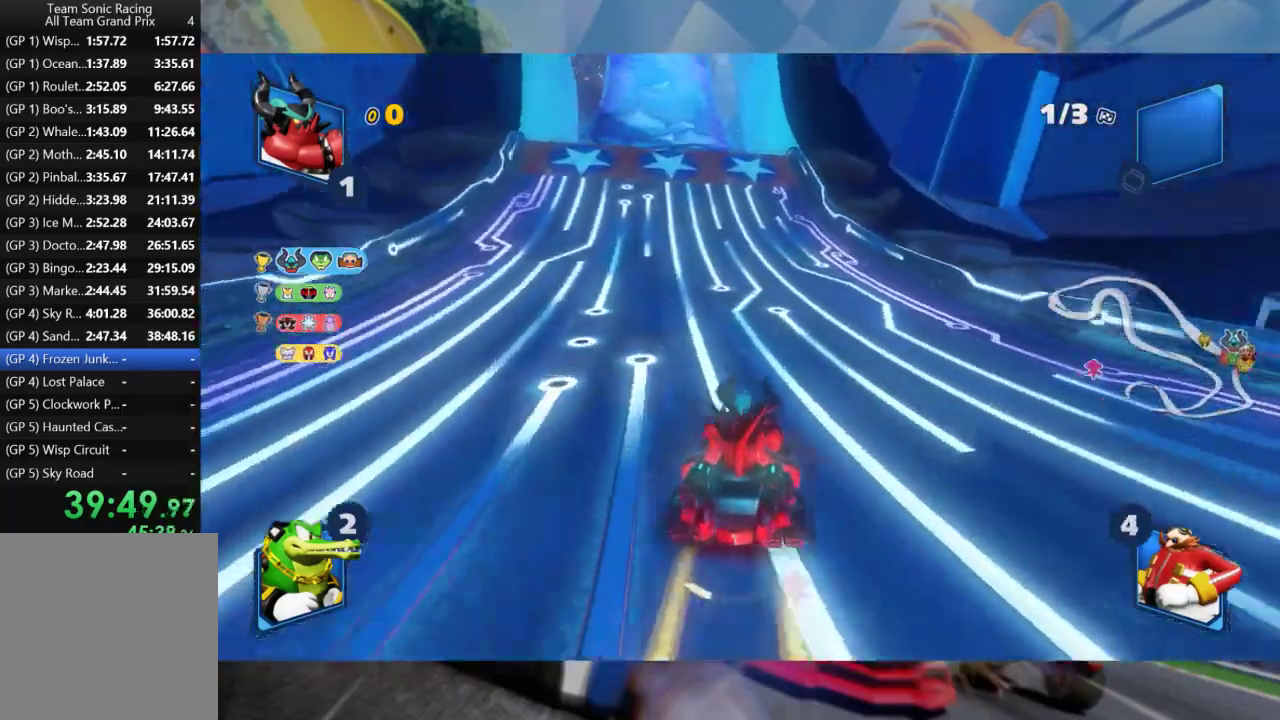
{"buttons": ["R2"], "left_stick": "right", "right_stick": "center", "events": [[450, "left_stick", "center"], [500, "left_stick", "right"]]}